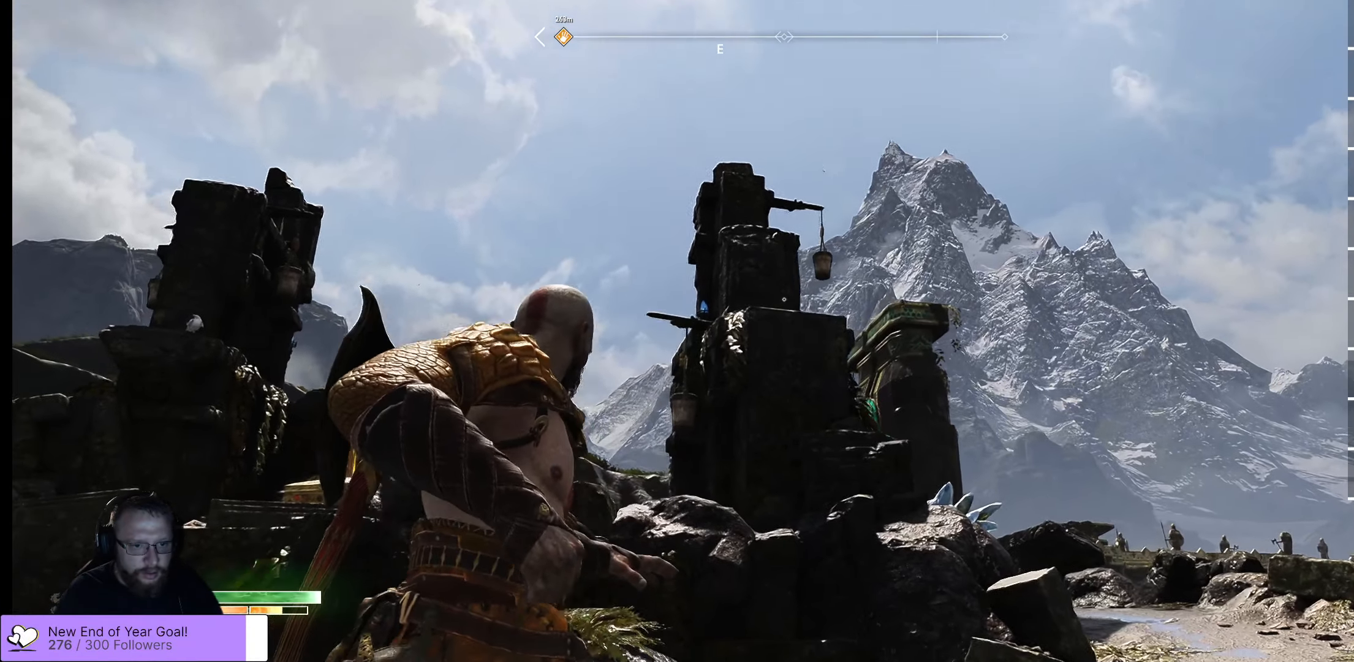
Gameplay with a controller (Xbox layout); each line is a JSON object with the inputs held at the frame after it. "events" lists button and stick changes between this image and that frame as [ms after this image, input, new state], when the widget could be followed in between.
{"buttons": ["L2"], "left_stick": "center", "right_stick": "center", "events": [[133, "left_stick", "right"], [133, "right_stick", "center"], [233, "right_stick", "up"], [417, "right_stick", "center"], [467, "left_stick", "center"]]}
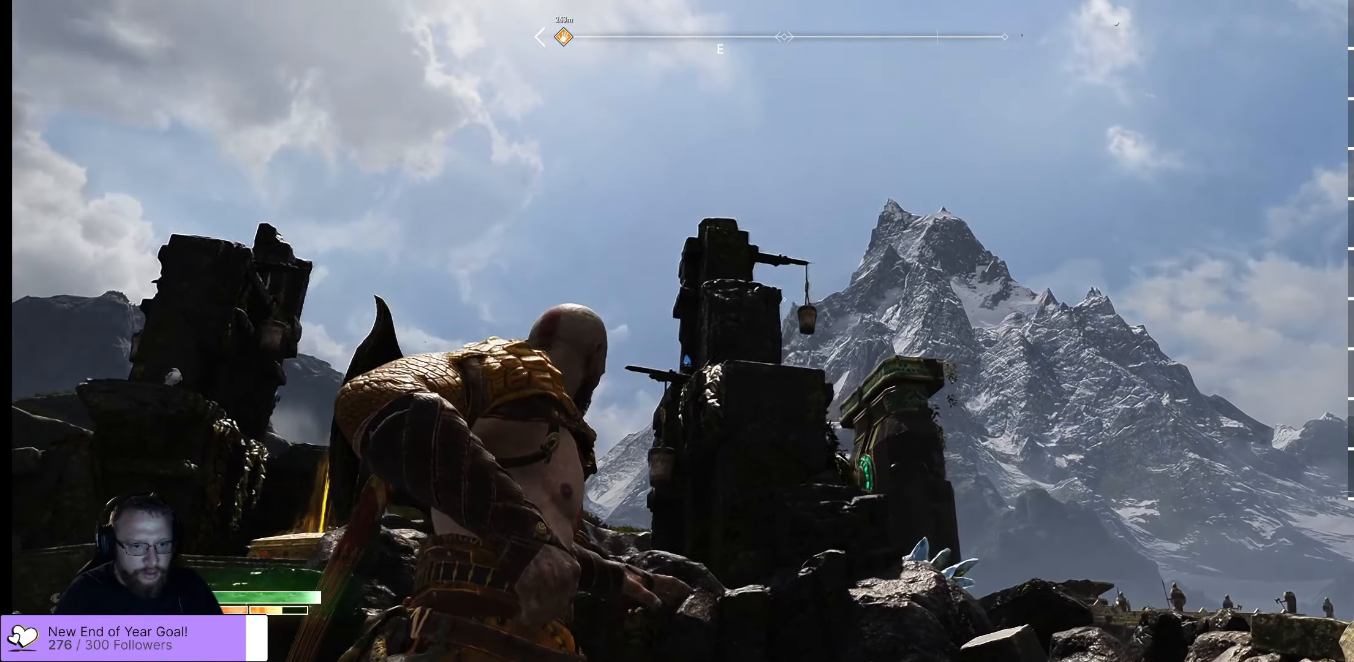
{"buttons": ["L2"], "left_stick": "center", "right_stick": "right", "events": [[50, "Y", "down"], [150, "Y", "up"], [483, "right_stick", "right"]]}
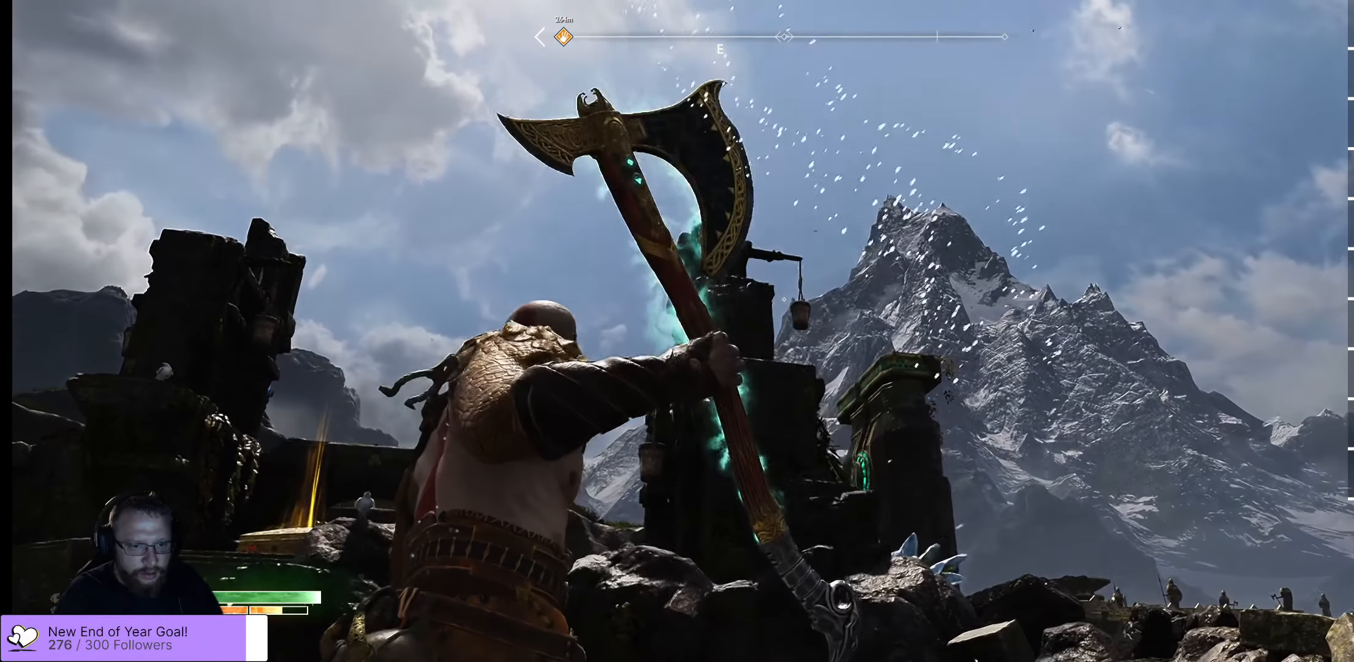
{"buttons": ["L2"], "left_stick": "center", "right_stick": "up-right", "events": [[33, "right_stick", "up-right"], [267, "right_stick", "up"], [367, "right_stick", "up-right"]]}
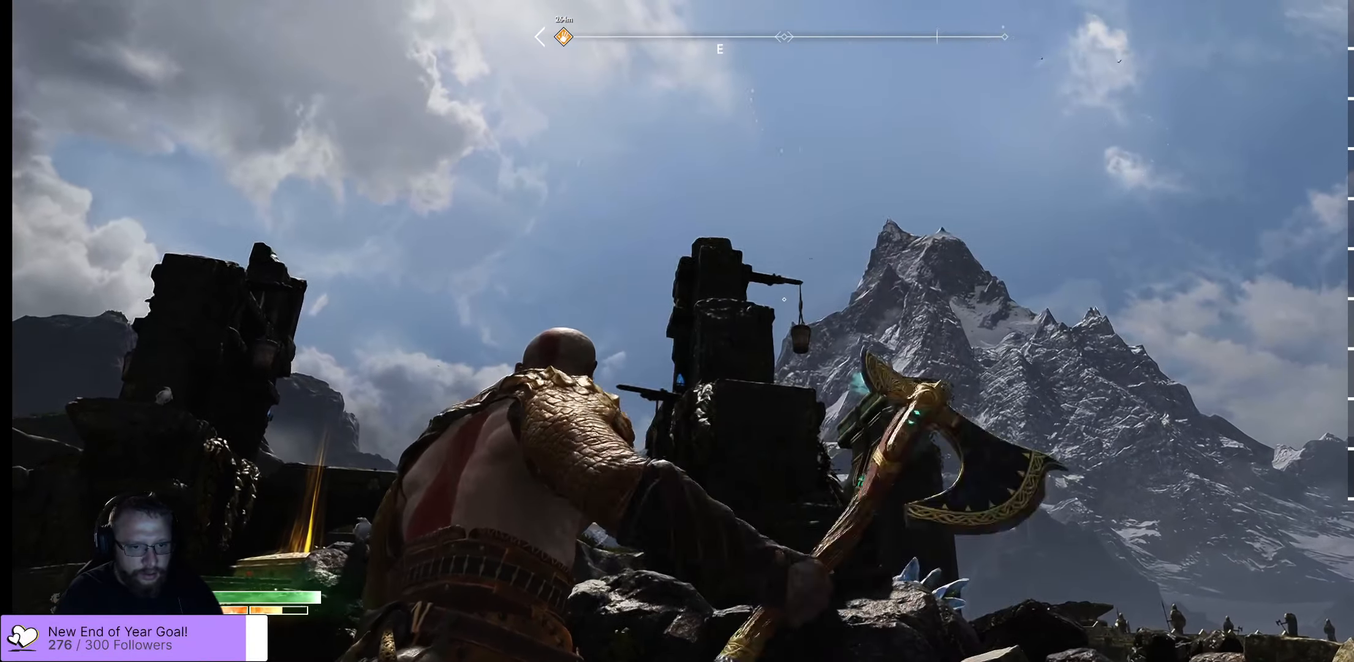
{"buttons": ["L2"], "left_stick": "center", "right_stick": "center", "events": [[167, "right_stick", "center"], [300, "R1", "down"], [300, "right_stick", "up-right"], [417, "R1", "up"], [417, "right_stick", "center"]]}
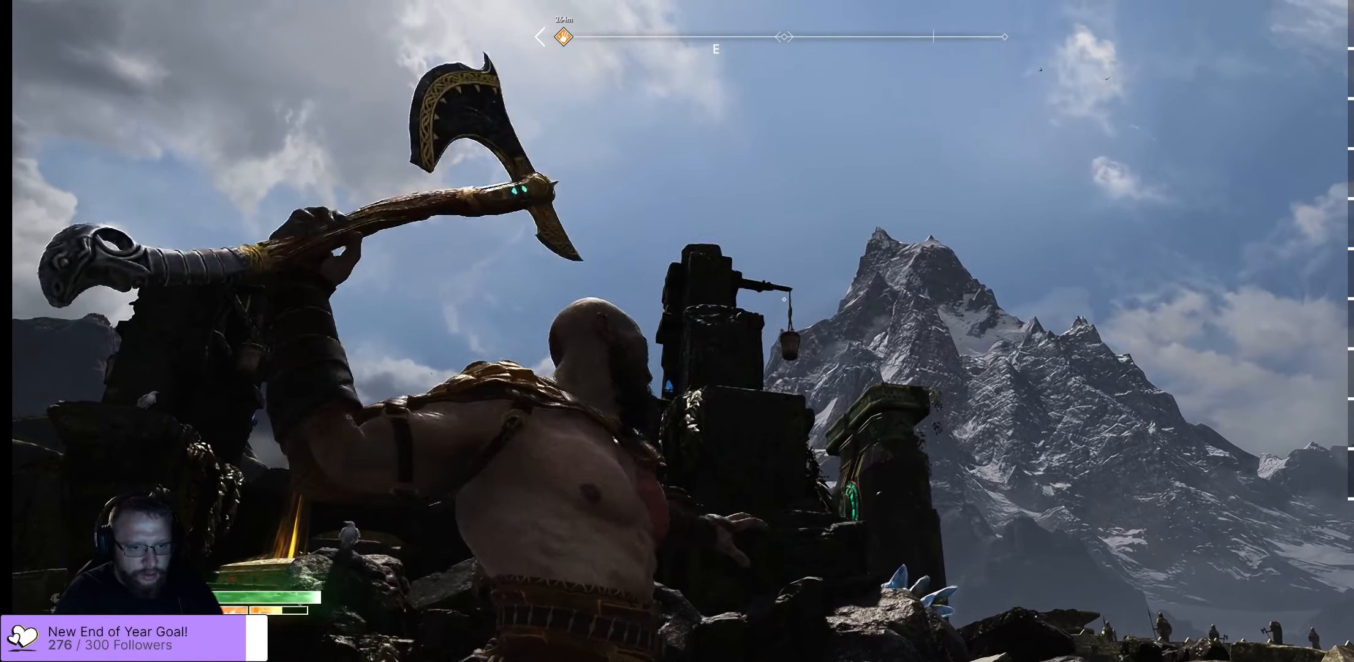
{"buttons": ["L2"], "left_stick": "center", "right_stick": "center", "events": []}
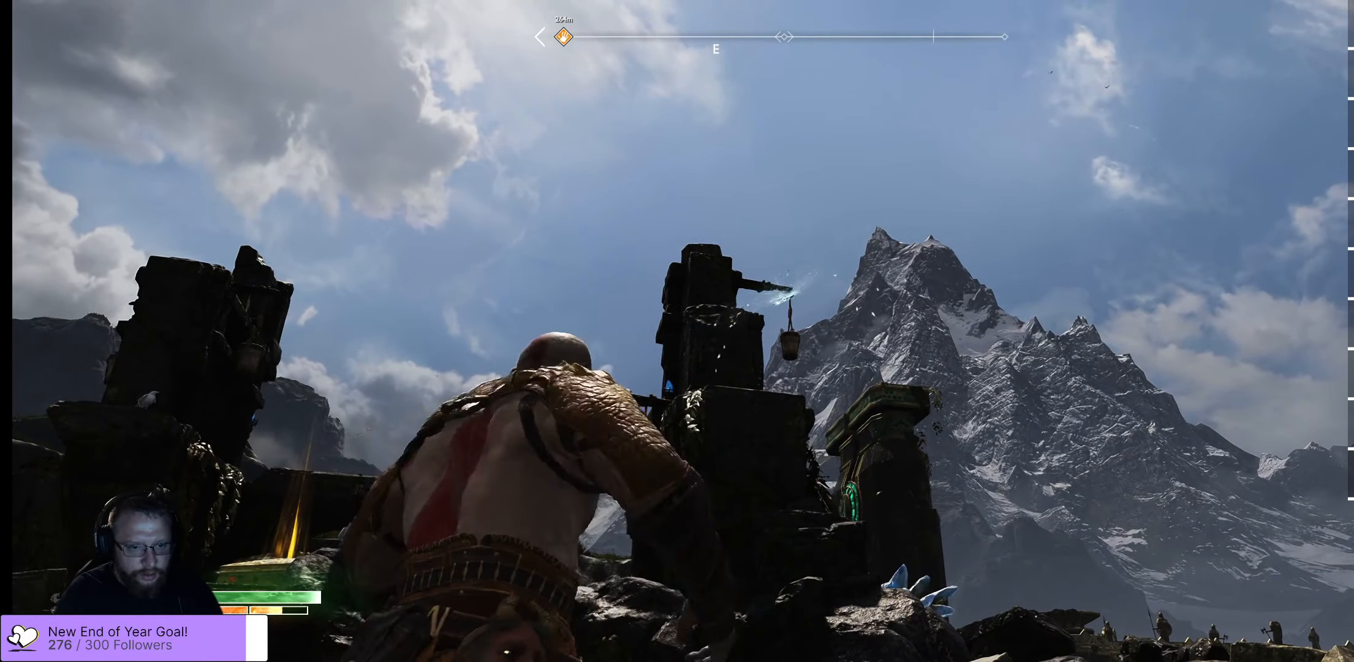
{"buttons": ["L2"], "left_stick": "center", "right_stick": "center", "events": []}
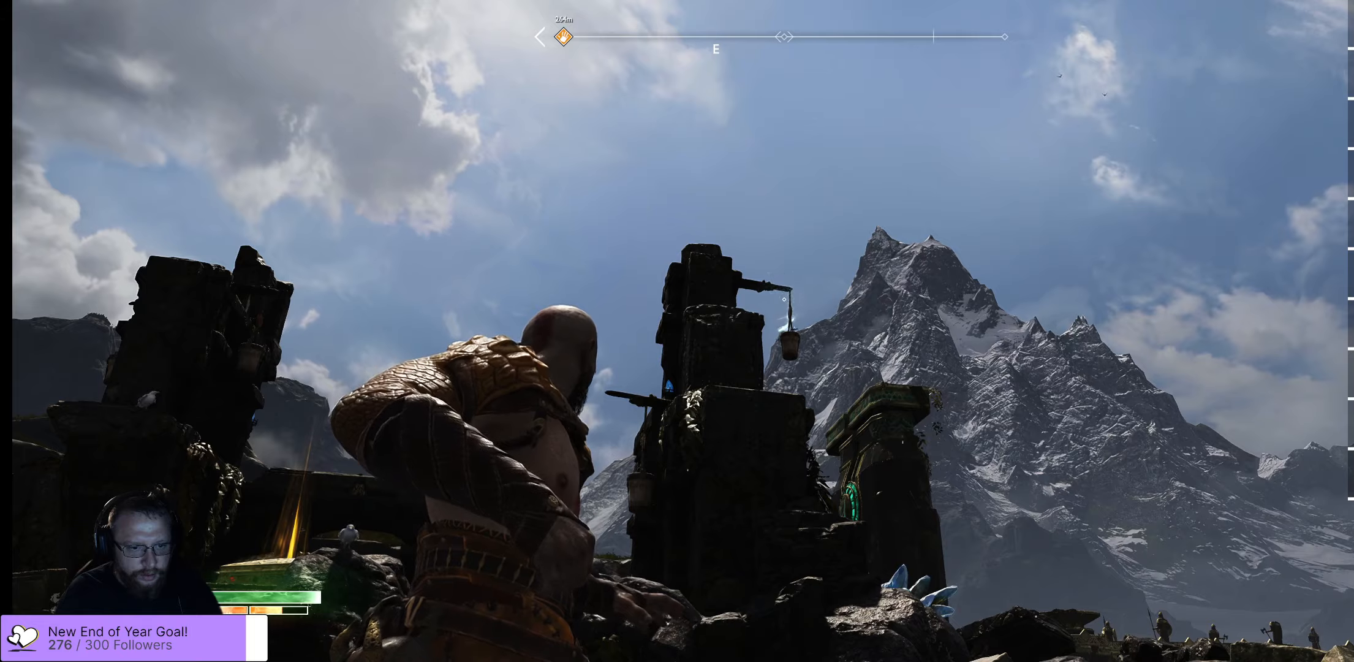
{"buttons": ["L2"], "left_stick": "center", "right_stick": "center", "events": [[250, "Y", "down"], [400, "Y", "up"]]}
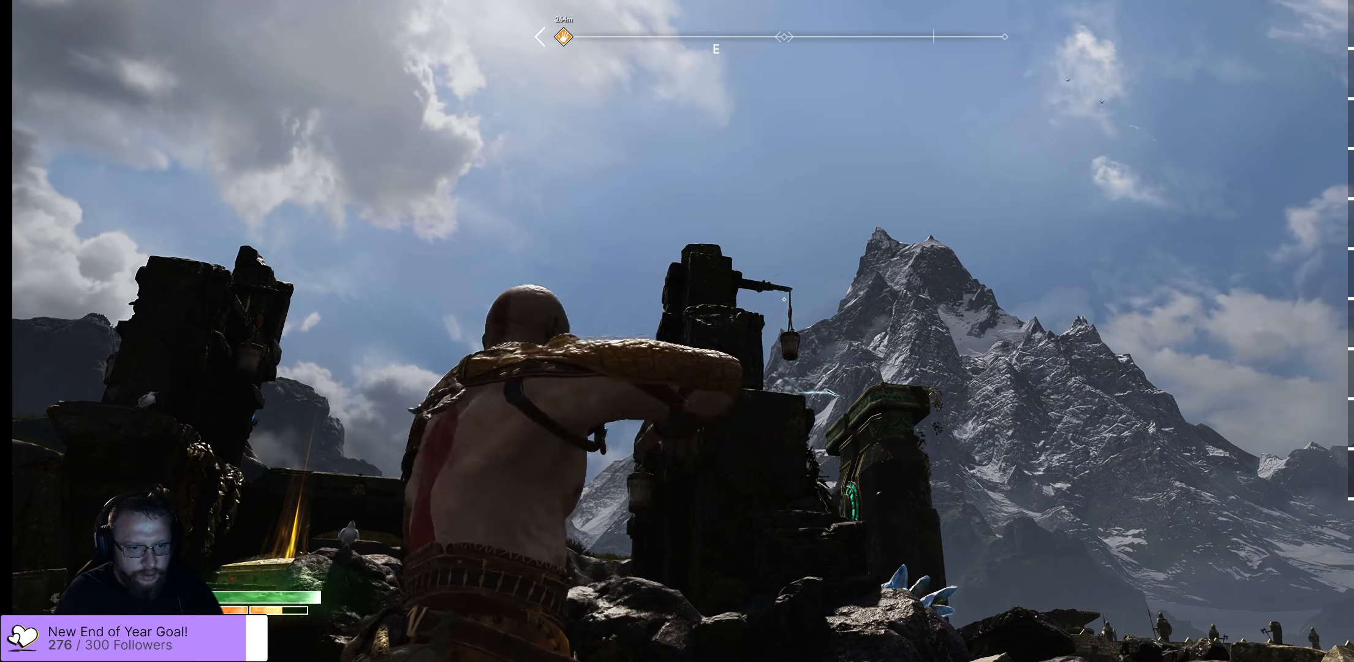
{"buttons": ["L2"], "left_stick": "center", "right_stick": "center", "events": []}
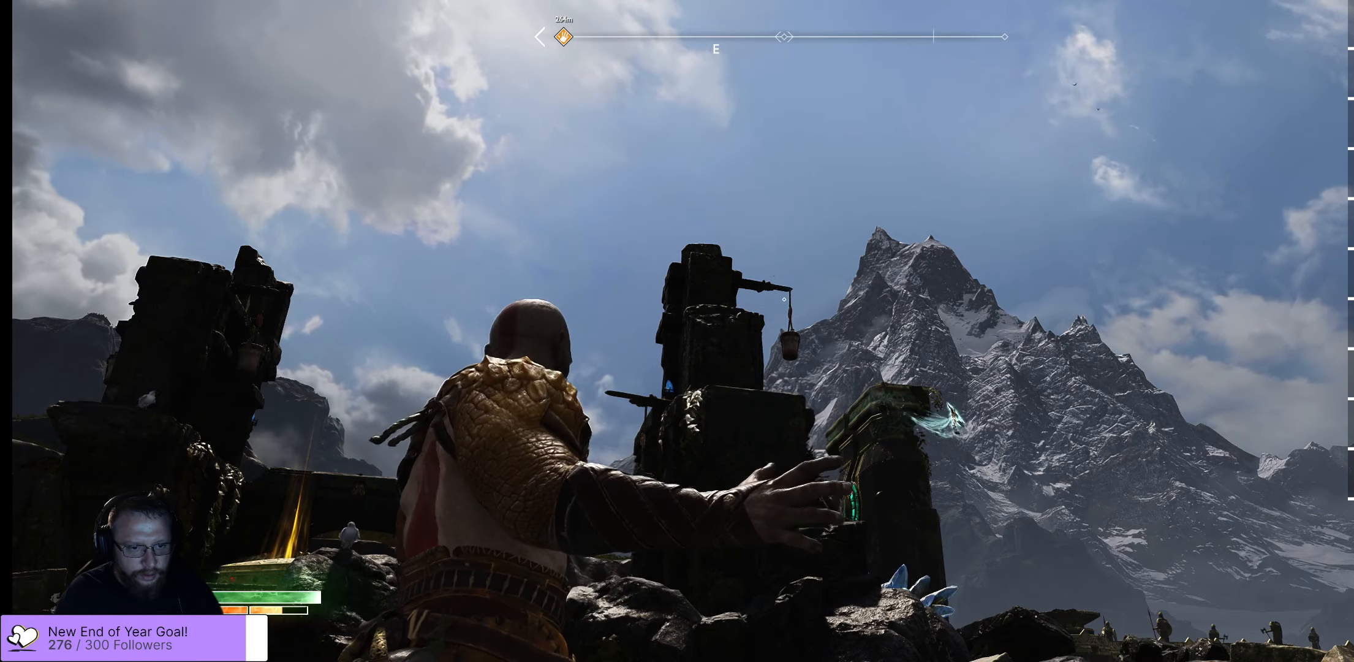
{"buttons": ["L2"], "left_stick": "center", "right_stick": "center", "events": [[200, "left_stick", "right"], [284, "left_stick", "center"]]}
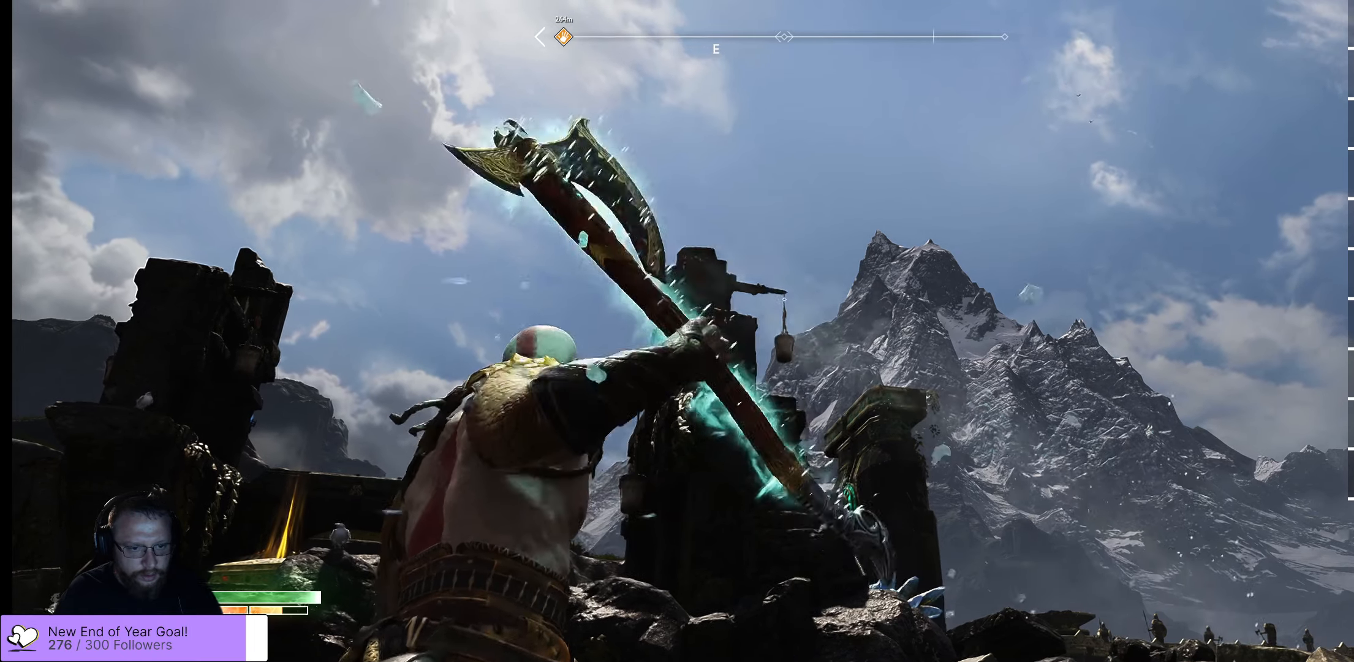
{"buttons": ["L2"], "left_stick": "center", "right_stick": "center", "events": [[150, "left_stick", "right"], [200, "left_stick", "center"], [367, "R1", "down"], [484, "R1", "up"]]}
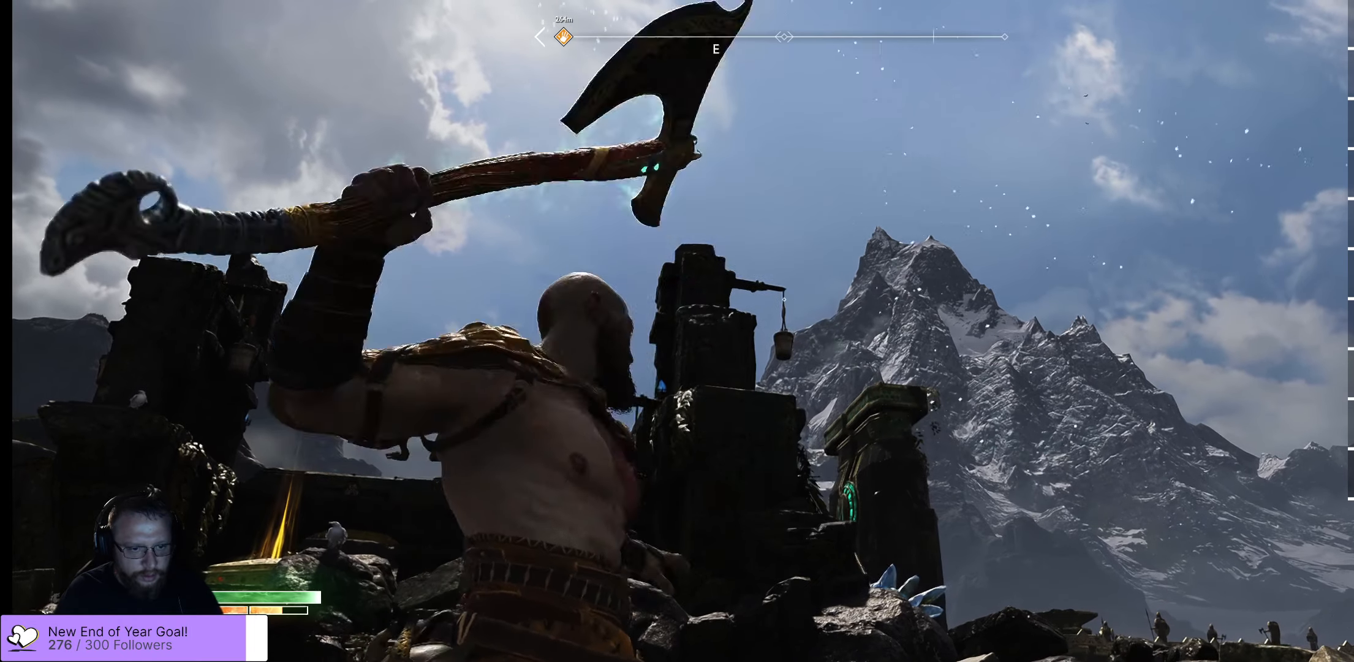
{"buttons": ["L2"], "left_stick": "center", "right_stick": "center", "events": []}
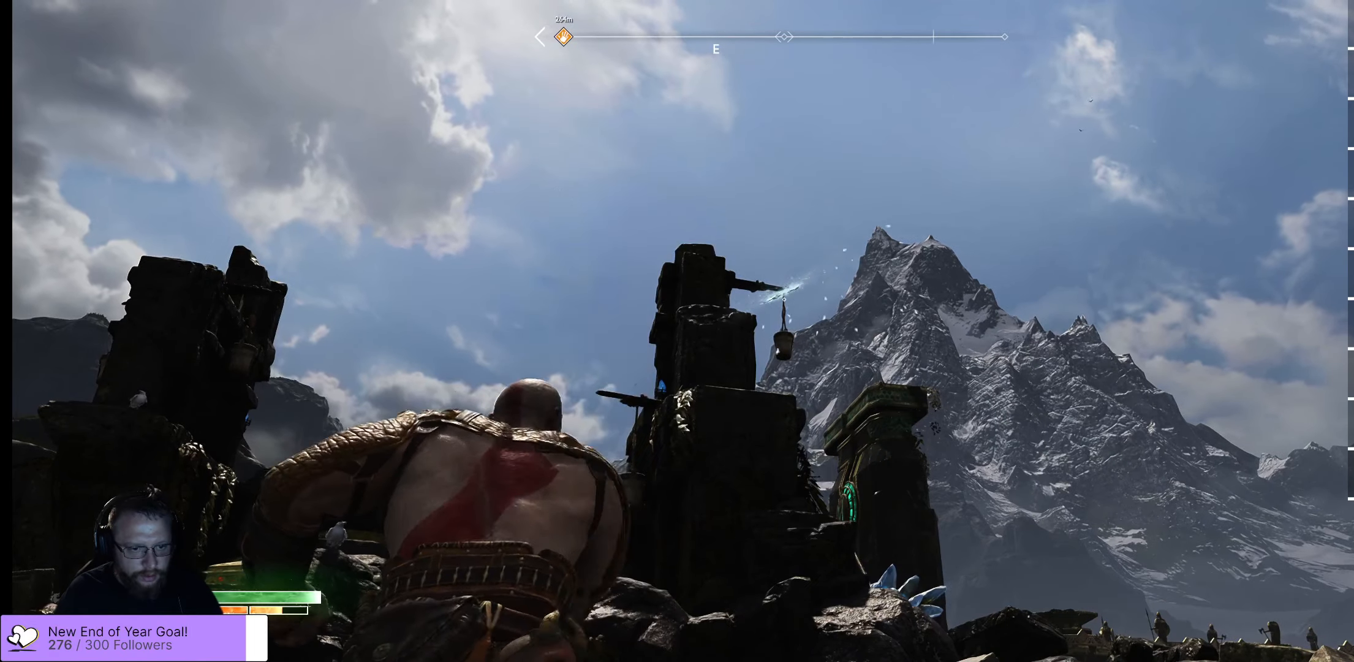
{"buttons": ["L2"], "left_stick": "center", "right_stick": "center", "events": []}
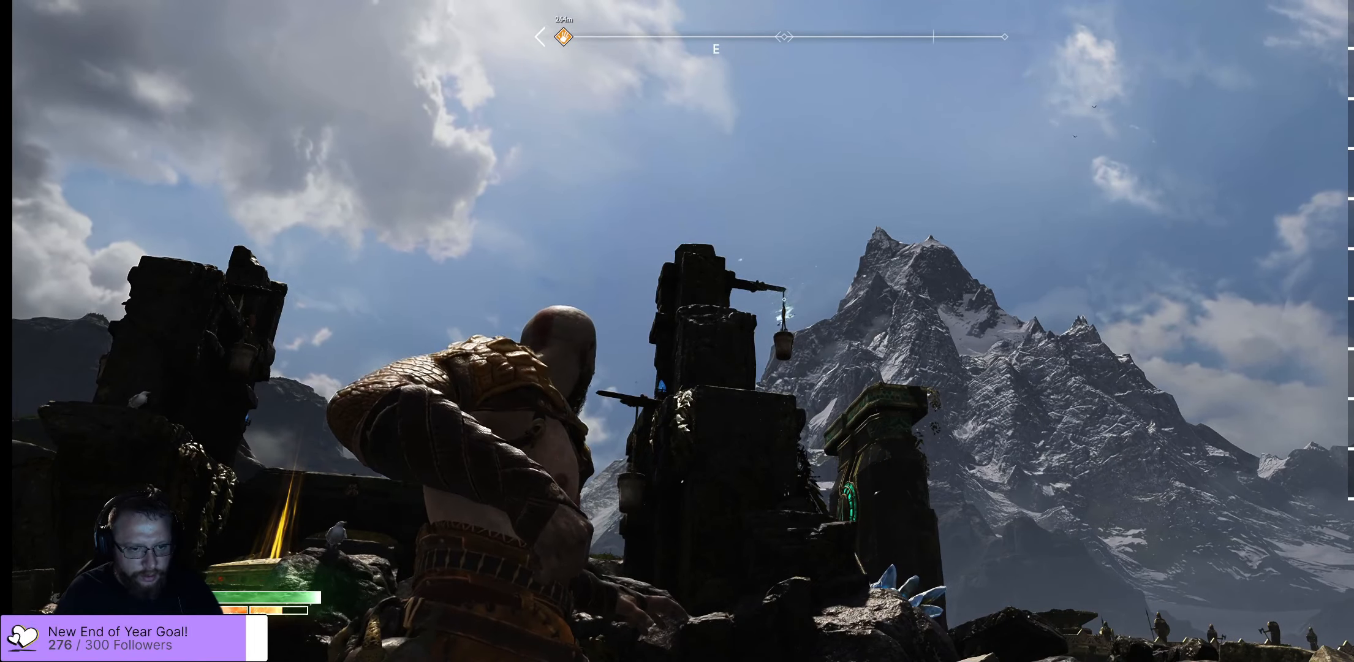
{"buttons": ["L2"], "left_stick": "center", "right_stick": "center", "events": [[267, "Y", "down"], [400, "Y", "up"]]}
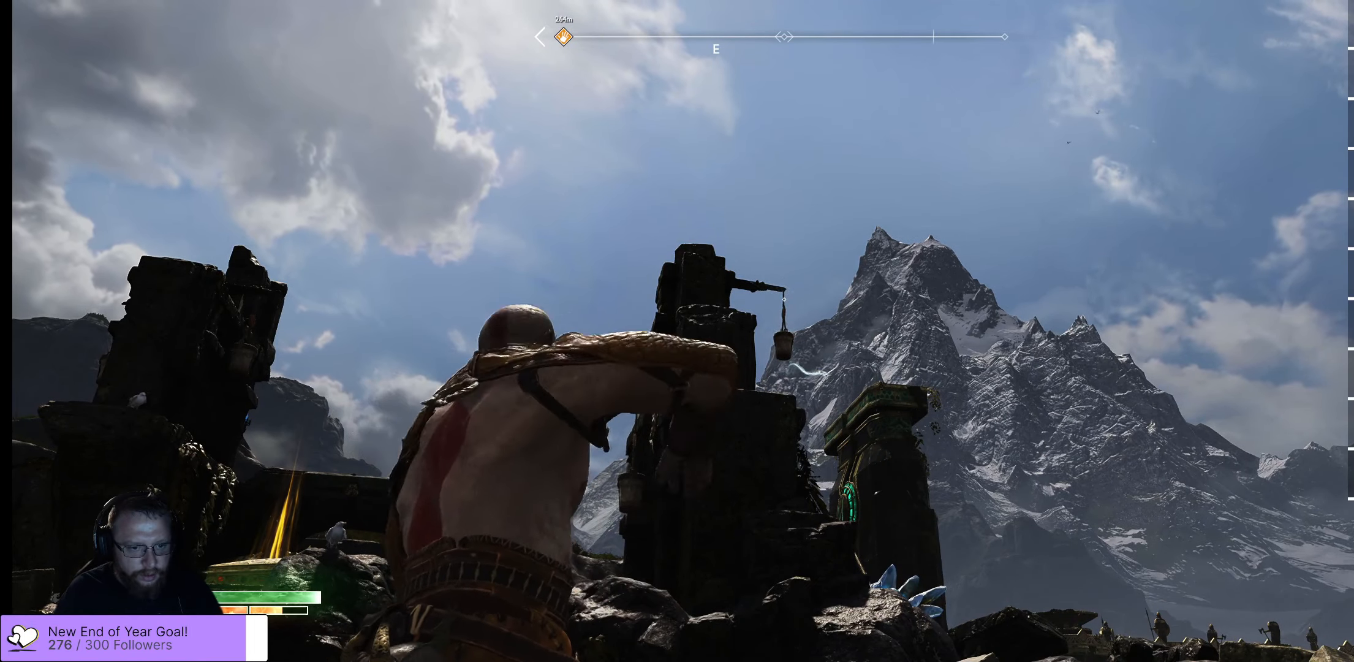
{"buttons": ["L2"], "left_stick": "center", "right_stick": "center", "events": []}
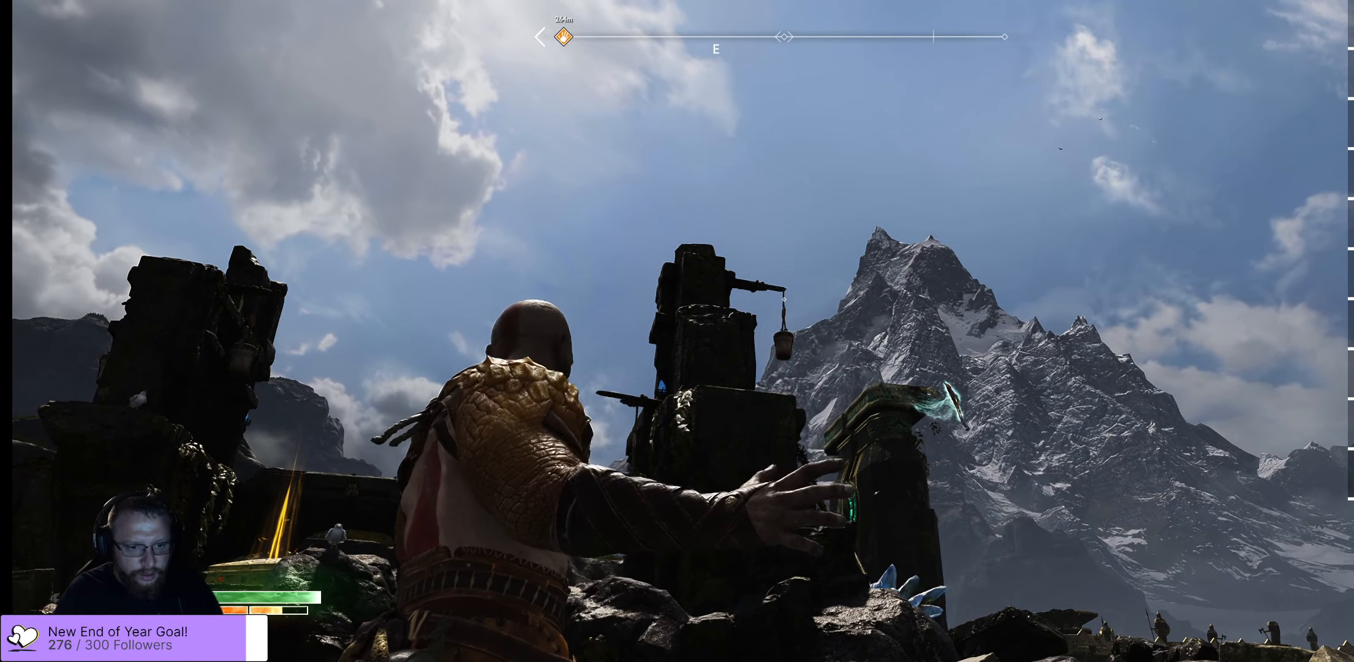
{"buttons": [], "left_stick": "down", "right_stick": "down-left", "events": [[184, "right_stick", "down-left"], [267, "L2", "up"], [484, "left_stick", "down"]]}
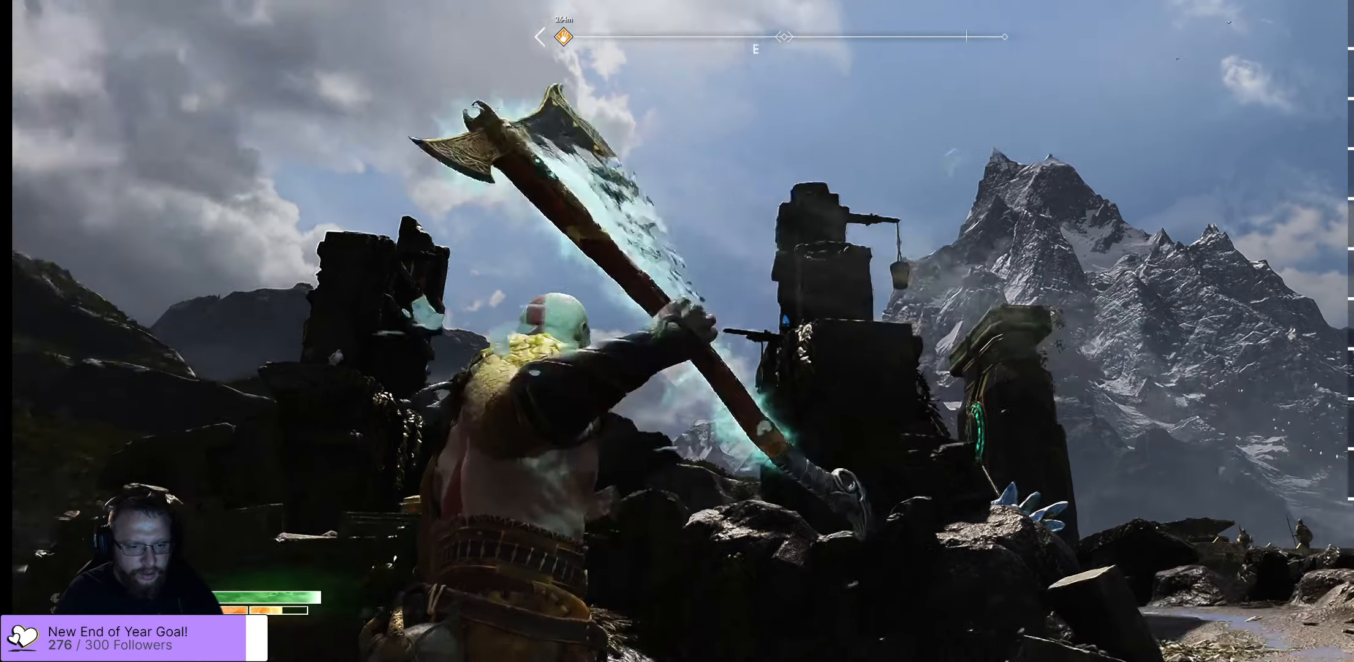
{"buttons": [], "left_stick": "up-right", "right_stick": "down-right", "events": [[84, "left_stick", "center"], [134, "left_stick", "up-right"], [184, "right_stick", "center"], [250, "L3", "down"], [250, "left_stick", "right"], [350, "L3", "up"], [433, "left_stick", "up-right"], [483, "right_stick", "down-right"]]}
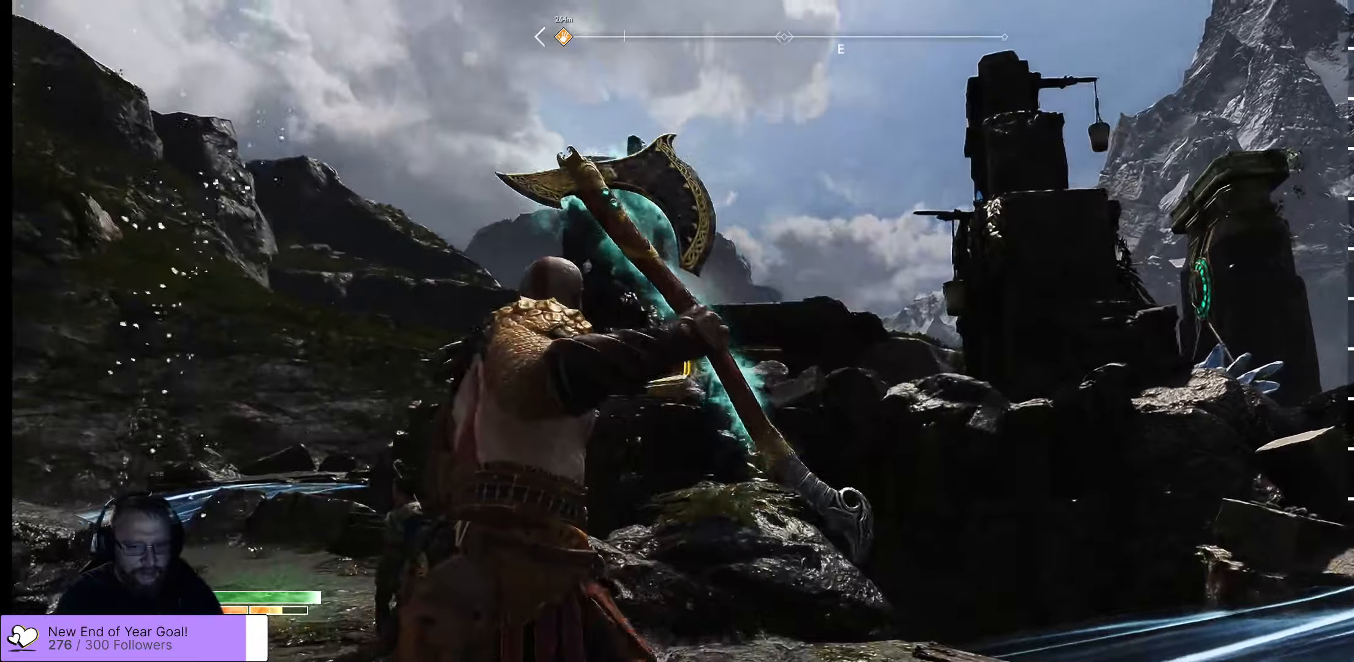
{"buttons": ["L3"], "left_stick": "up", "right_stick": "center", "events": [[183, "right_stick", "right"], [300, "right_stick", "center"], [400, "L3", "down"], [400, "left_stick", "up"]]}
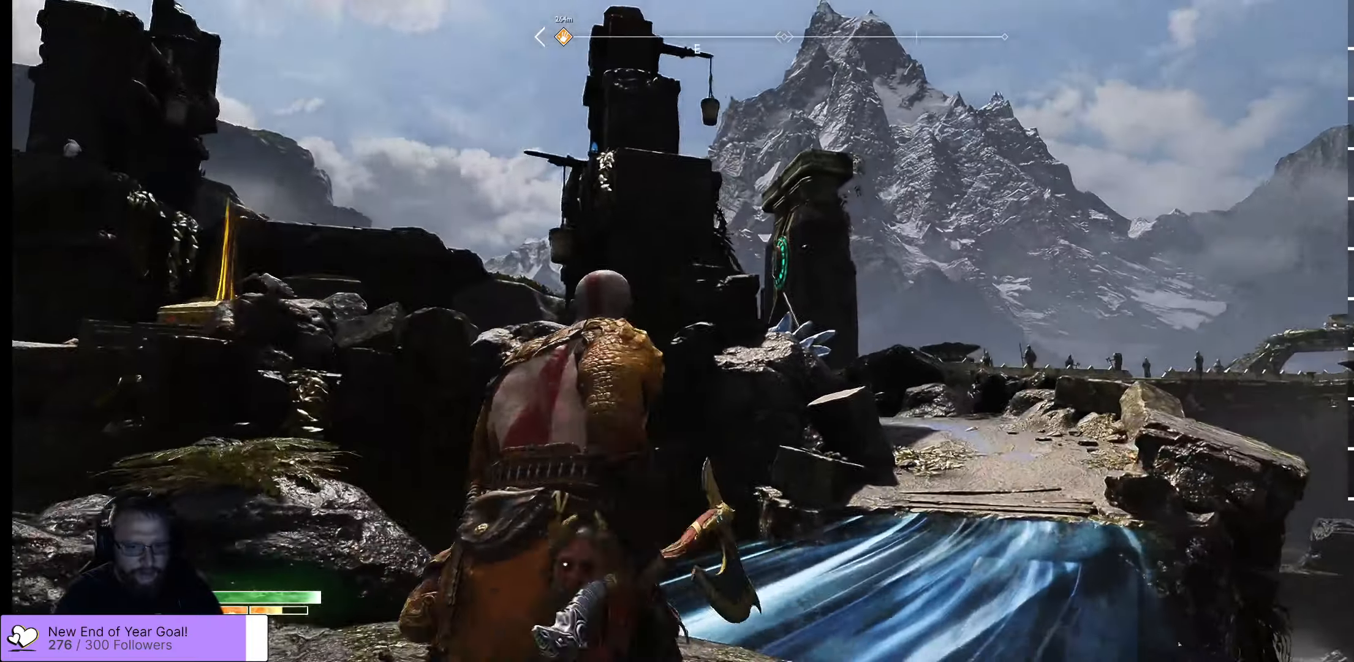
{"buttons": [], "left_stick": "up-right", "right_stick": "down-right", "events": [[100, "L3", "up"], [100, "left_stick", "up-right"], [133, "right_stick", "down-right"]]}
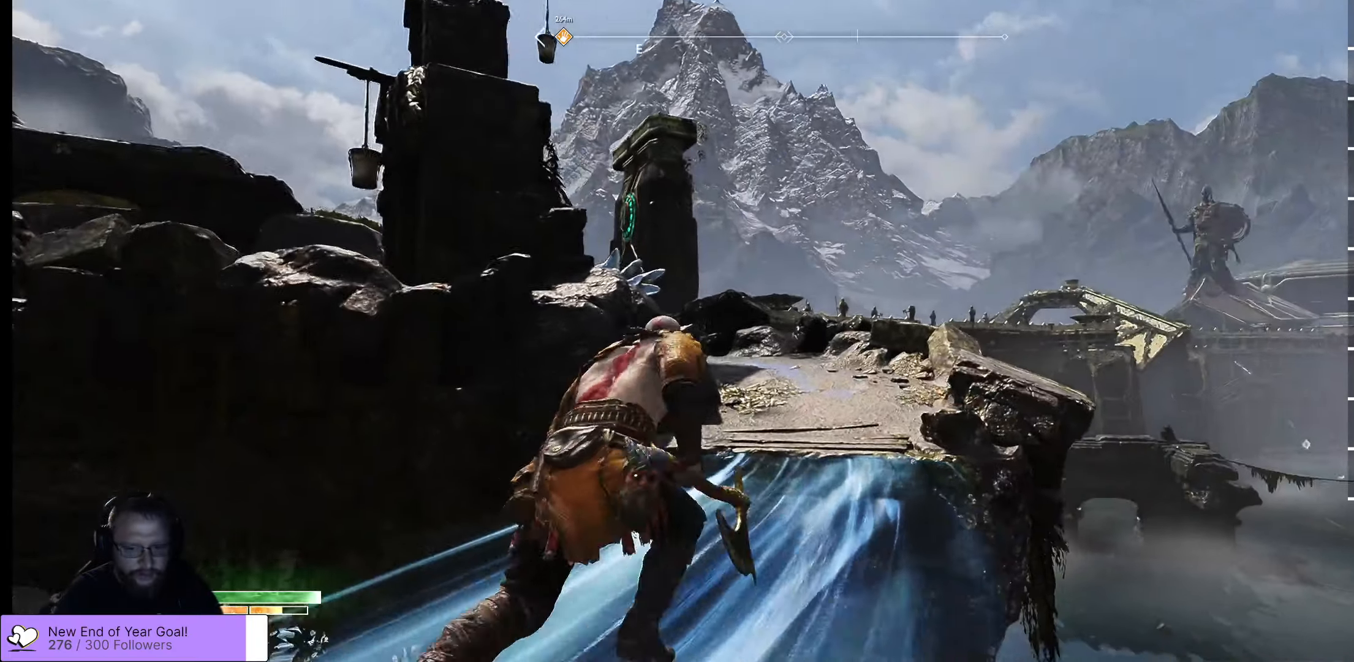
{"buttons": [], "left_stick": "up-right", "right_stick": "center", "events": [[16, "right_stick", "down"], [250, "right_stick", "center"]]}
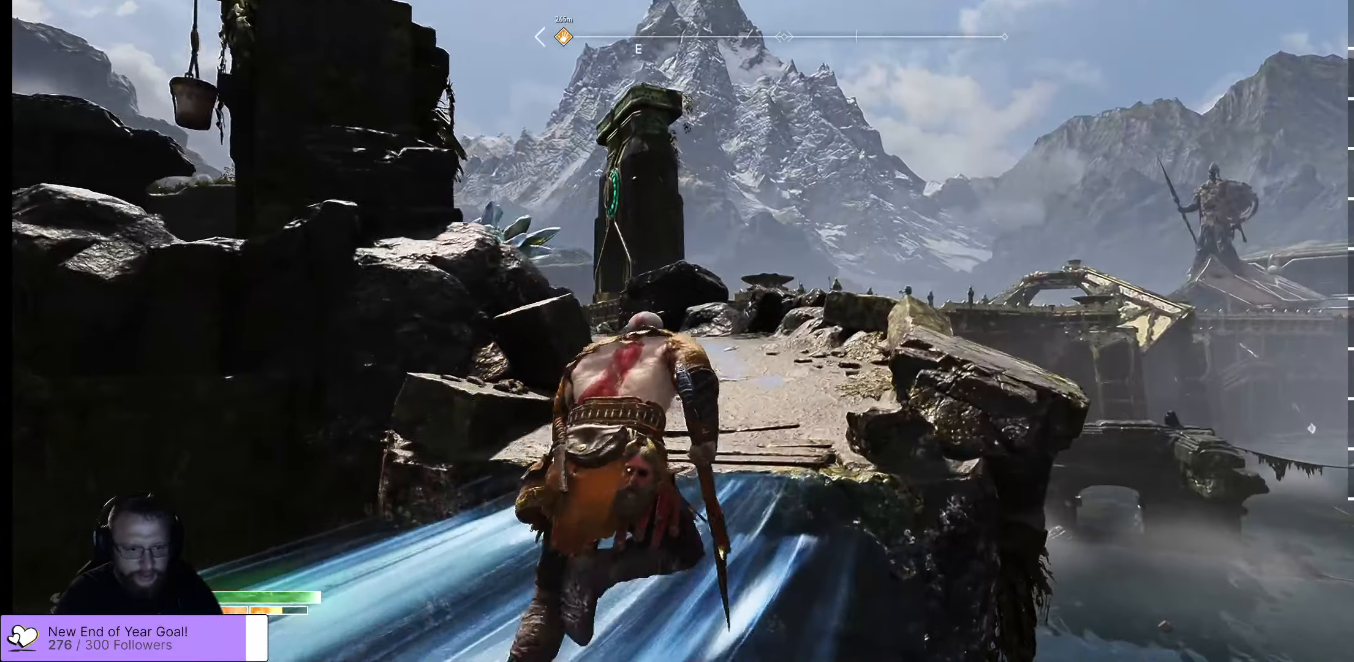
{"buttons": [], "left_stick": "up", "right_stick": "left", "events": [[183, "left_stick", "up"], [233, "right_stick", "left"]]}
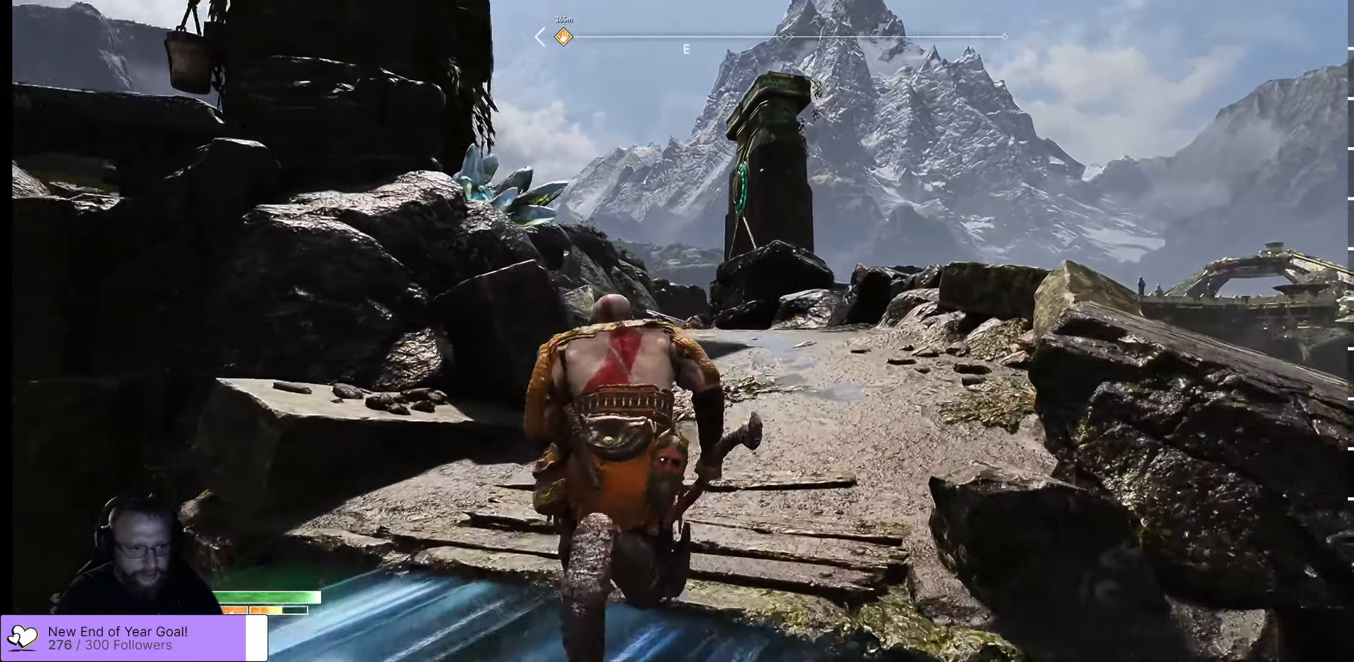
{"buttons": [], "left_stick": "up-right", "right_stick": "left"}
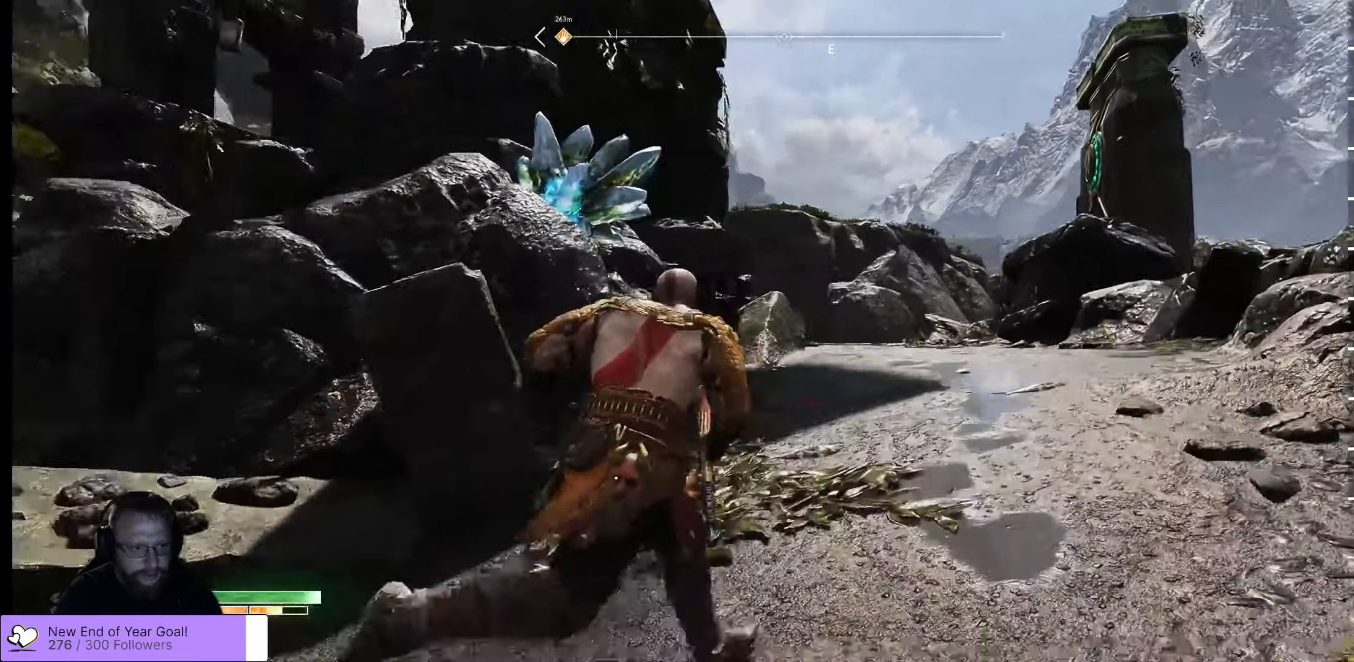
{"buttons": [], "left_stick": "center", "right_stick": "center", "events": [[150, "left_stick", "right"], [250, "left_stick", "center"], [466, "right_stick", "center"]]}
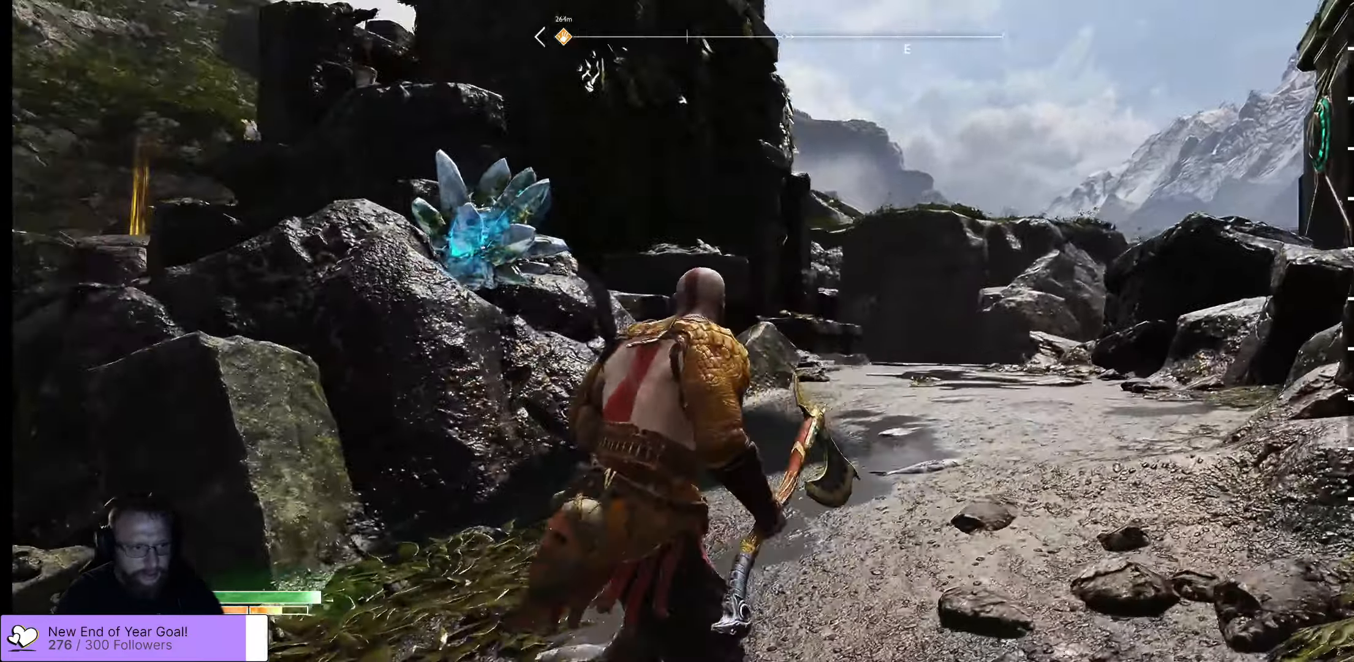
{"buttons": [], "left_stick": "up-right", "right_stick": "up-left", "events": [[266, "right_stick", "left"], [416, "left_stick", "up-right"], [433, "right_stick", "up-left"]]}
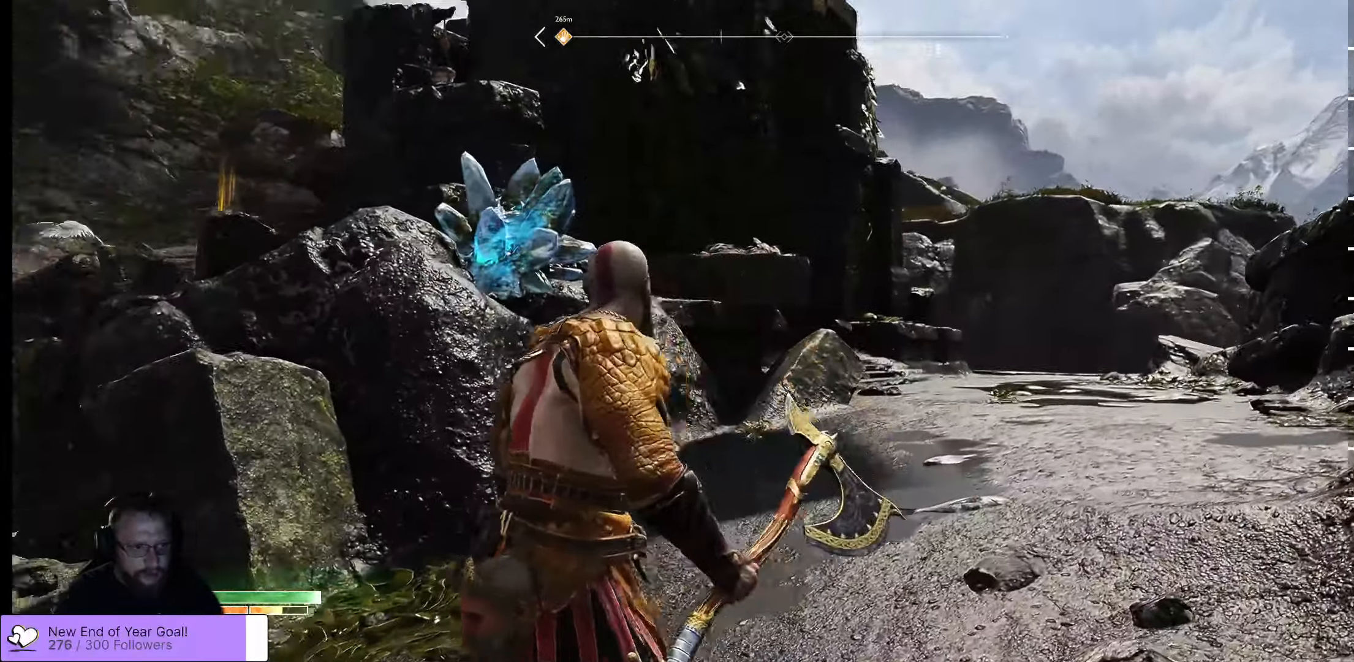
{"buttons": [], "left_stick": "up-right", "right_stick": "center", "events": [[350, "right_stick", "center"]]}
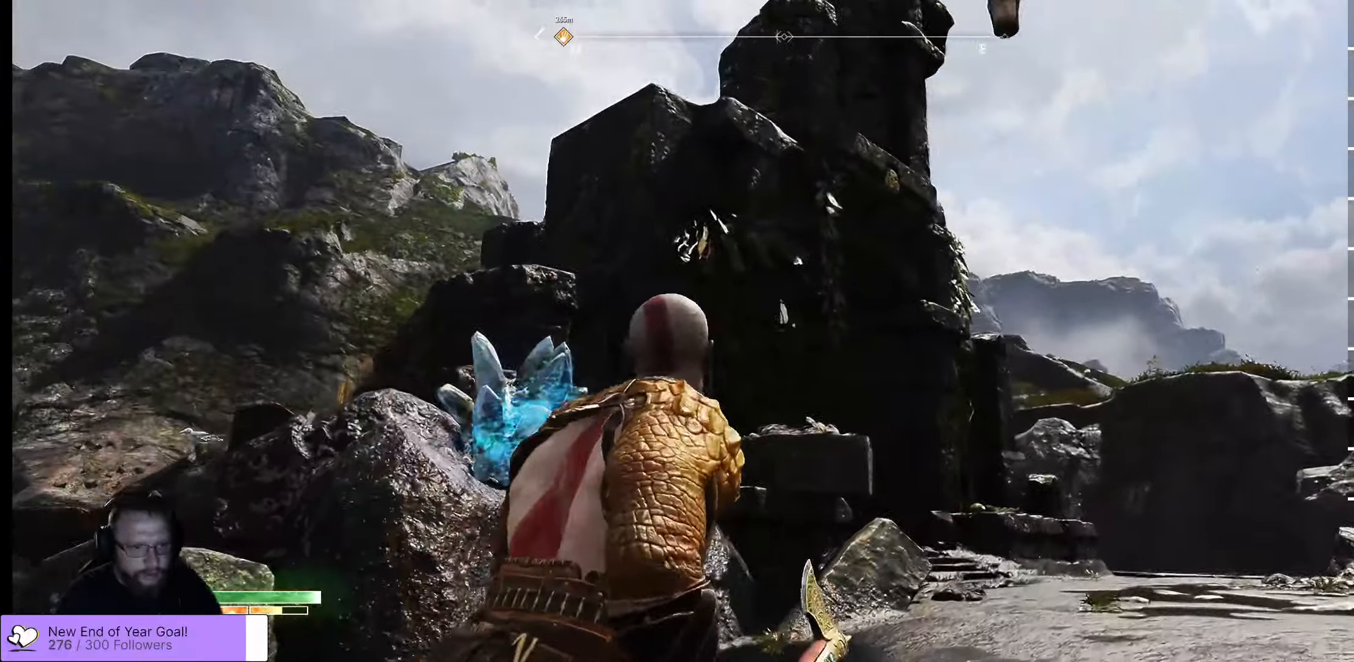
{"buttons": ["L2"], "left_stick": "center", "right_stick": "center", "events": [[100, "right_stick", "up-left"], [266, "L2", "down"], [266, "left_stick", "center"], [366, "right_stick", "center"]]}
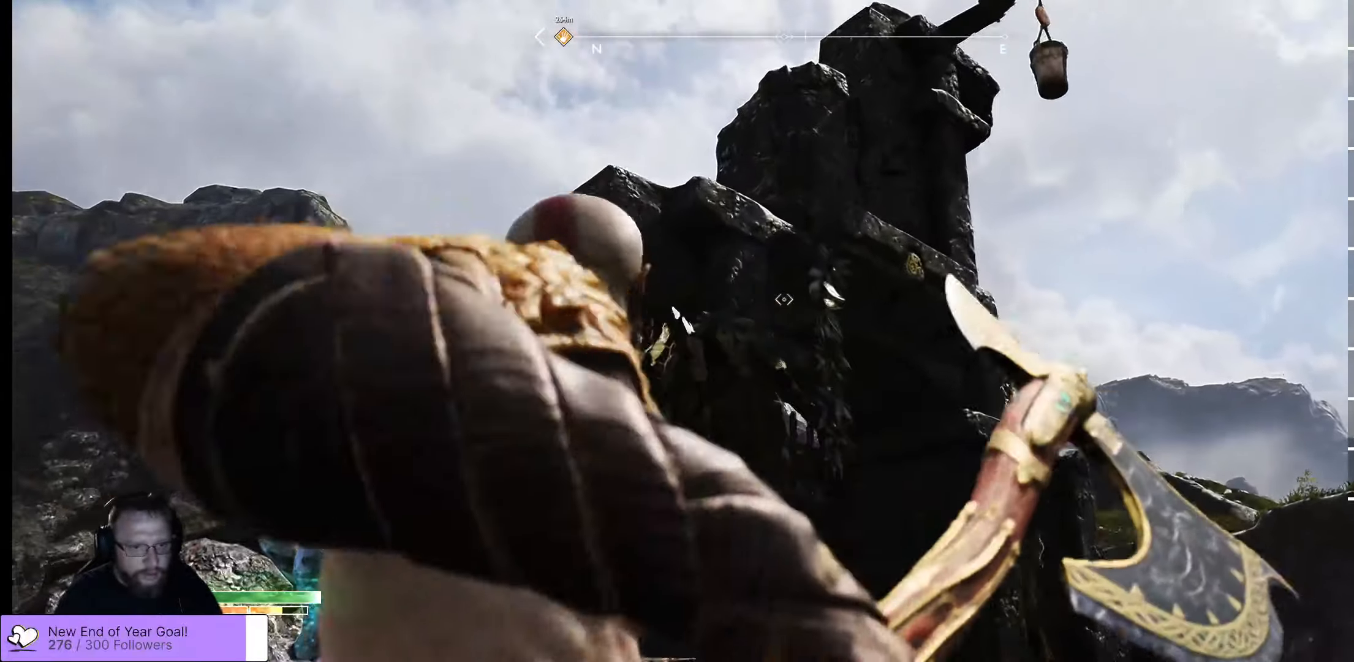
{"buttons": ["L2"], "left_stick": "right", "right_stick": "center", "events": [[50, "right_stick", "up"], [233, "left_stick", "right"], [433, "right_stick", "center"]]}
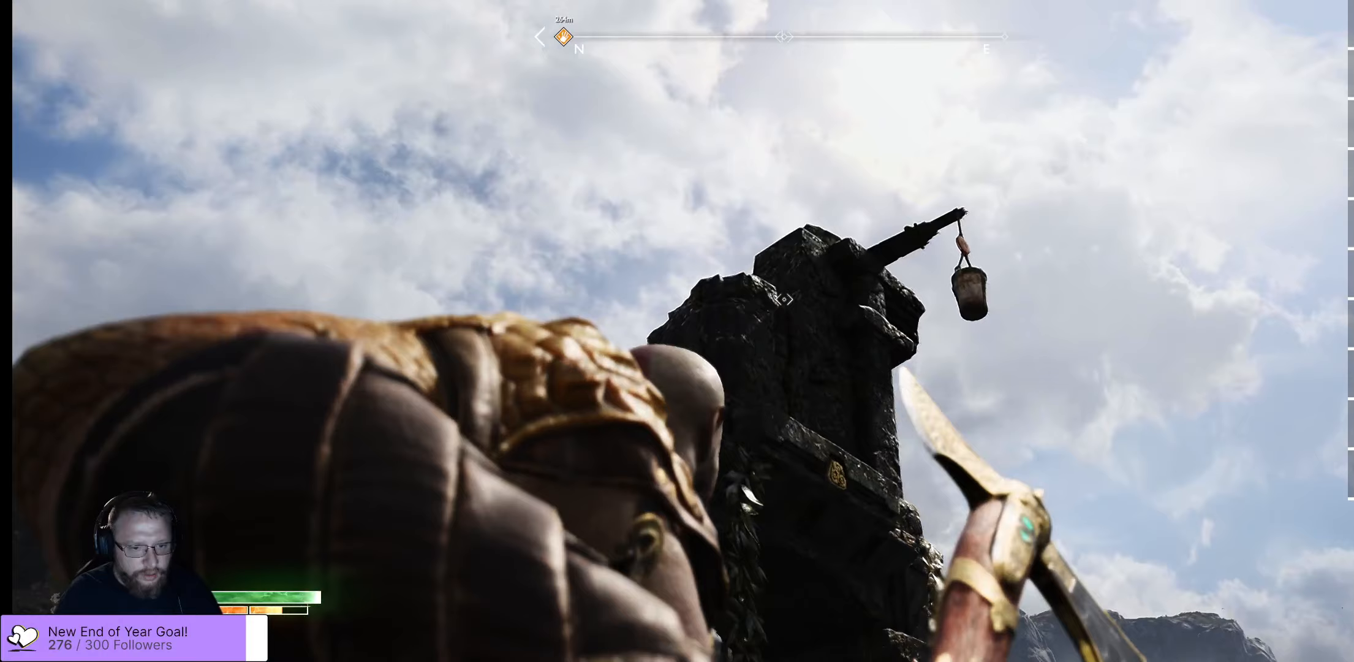
{"buttons": ["L2"], "left_stick": "center", "right_stick": "center", "events": [[83, "left_stick", "center"], [100, "right_stick", "down"], [150, "left_stick", "right"], [200, "right_stick", "right"], [250, "right_stick", "up-right"], [383, "right_stick", "center"], [467, "left_stick", "center"]]}
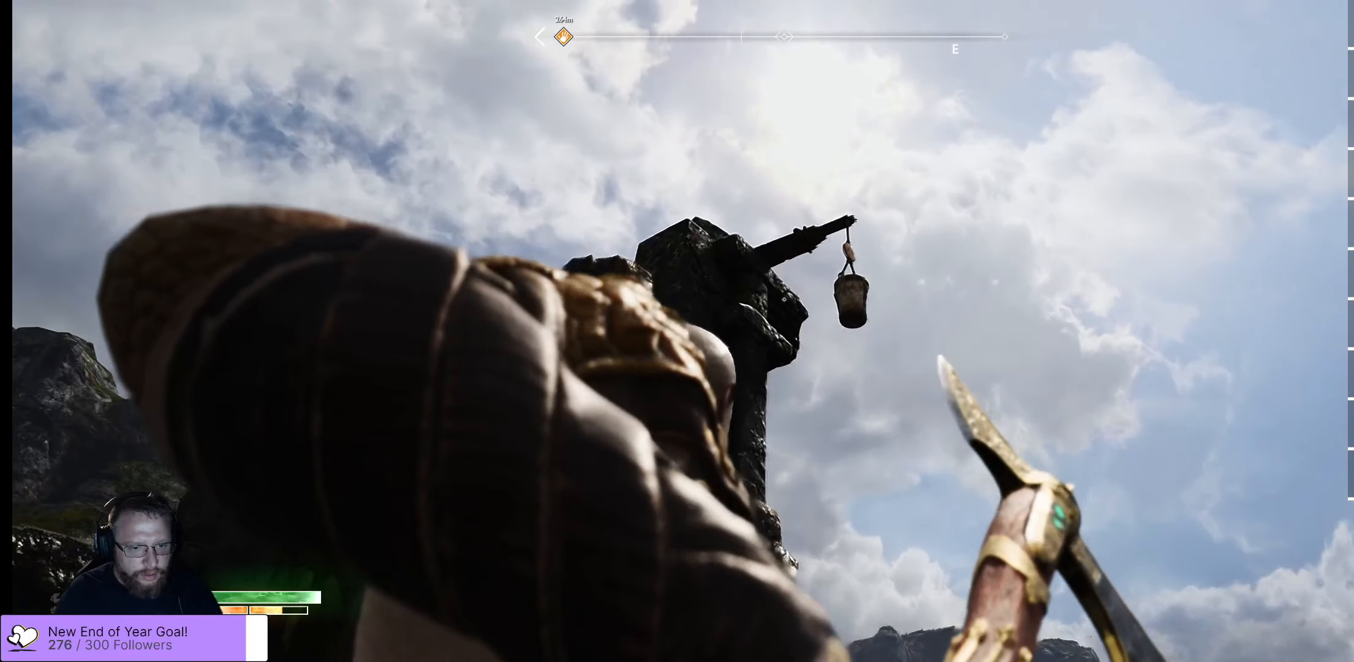
{"buttons": ["L2"], "left_stick": "center", "right_stick": "up-right", "events": [[83, "right_stick", "up"], [167, "right_stick", "up-right"], [317, "right_stick", "center"], [483, "right_stick", "up-right"]]}
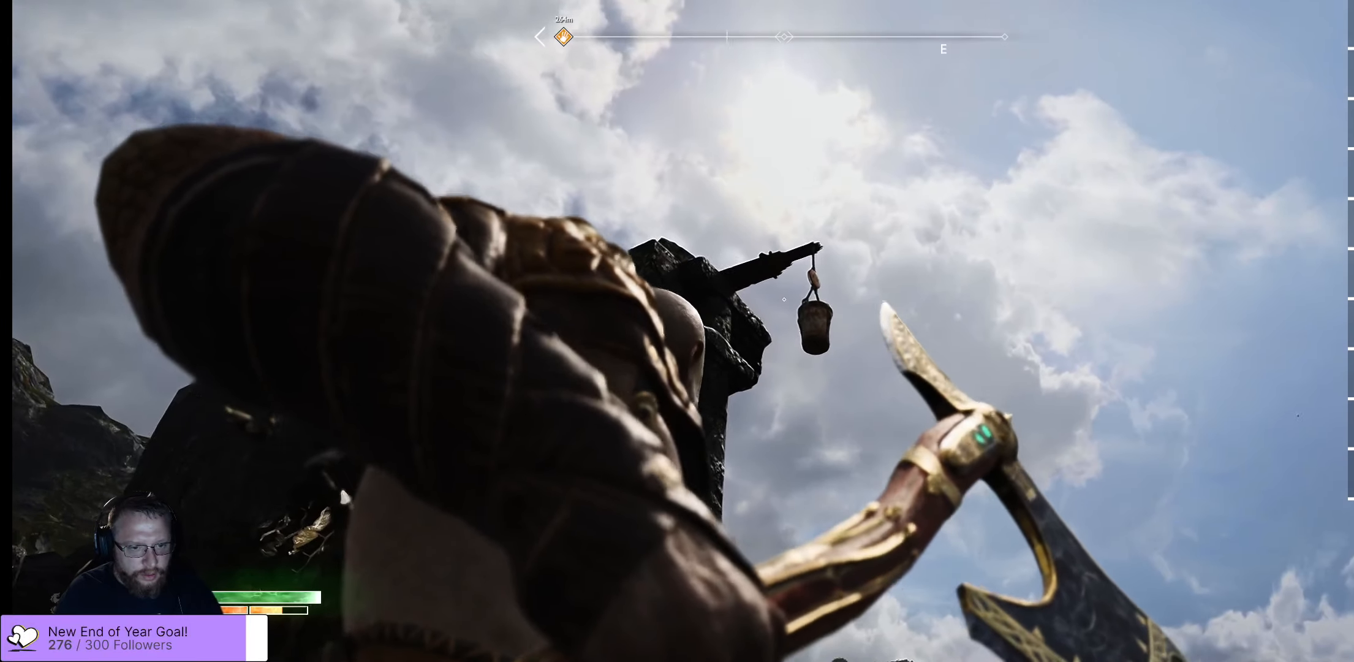
{"buttons": ["L2"], "left_stick": "center", "right_stick": "center", "events": [[150, "right_stick", "center"], [333, "R1", "down"], [450, "R1", "up"]]}